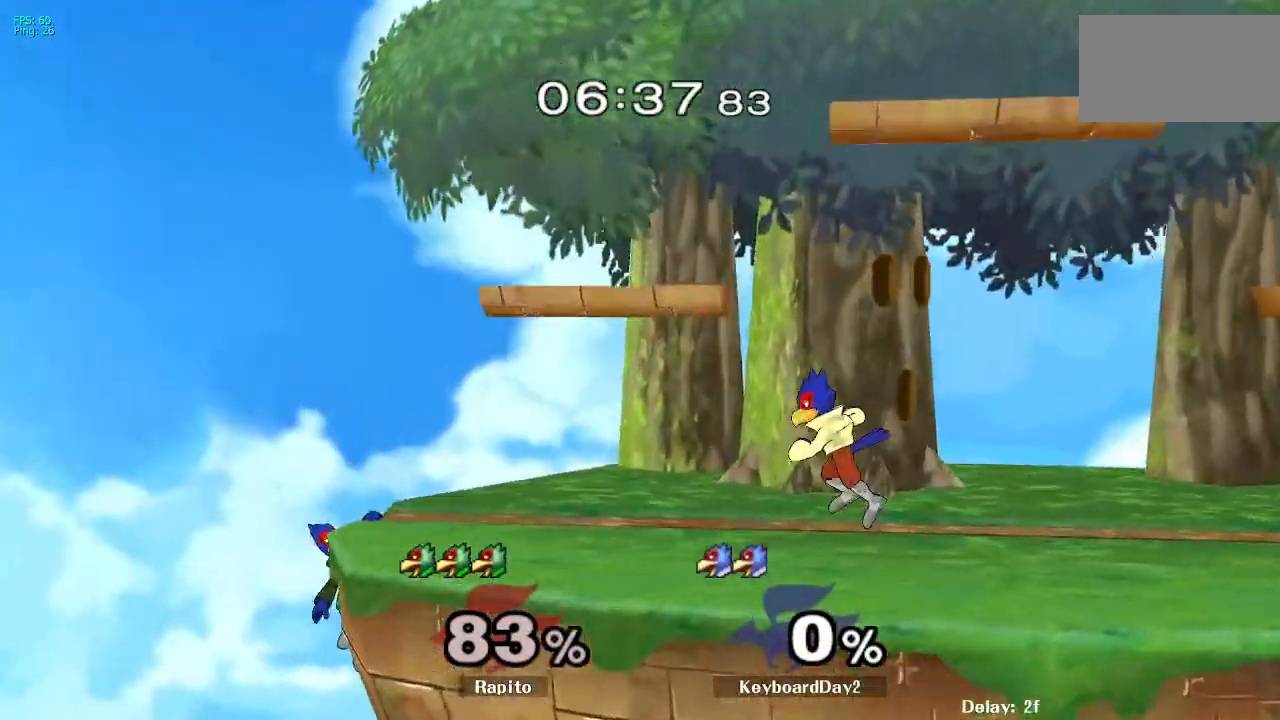
Gameplay with a controller (Nintendo layout); each line is a JSON object with the inputs held at the frame after it (dt_ms = milliseconds from this image to that frame). "events" lists button and stick changes between this image and that frame as [ms after this image, input, new state], when the widget could be followed in between. Not read: L3 R3.
{"dt_ms": 500, "buttons": [], "left_stick": "center", "right_stick": "center", "events": []}
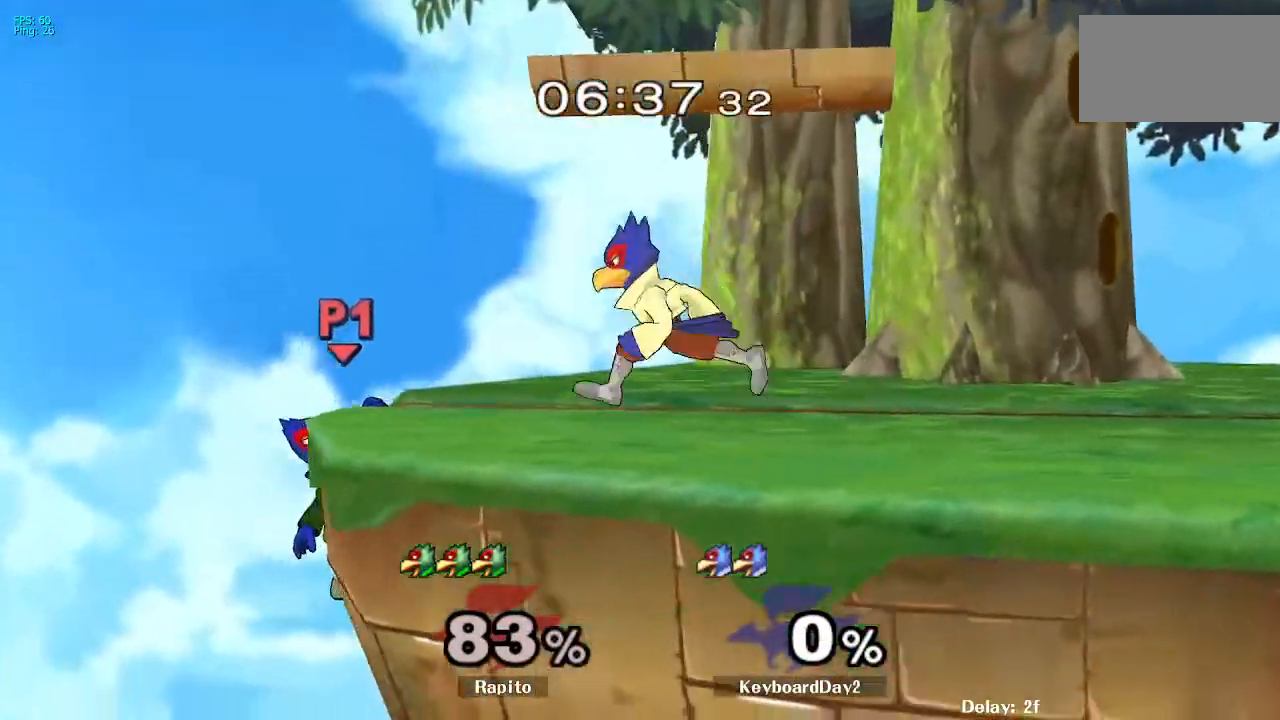
{"dt_ms": 500, "buttons": [], "left_stick": "center", "right_stick": "center", "events": [[200, "R1", "down"], [400, "R1", "up"]]}
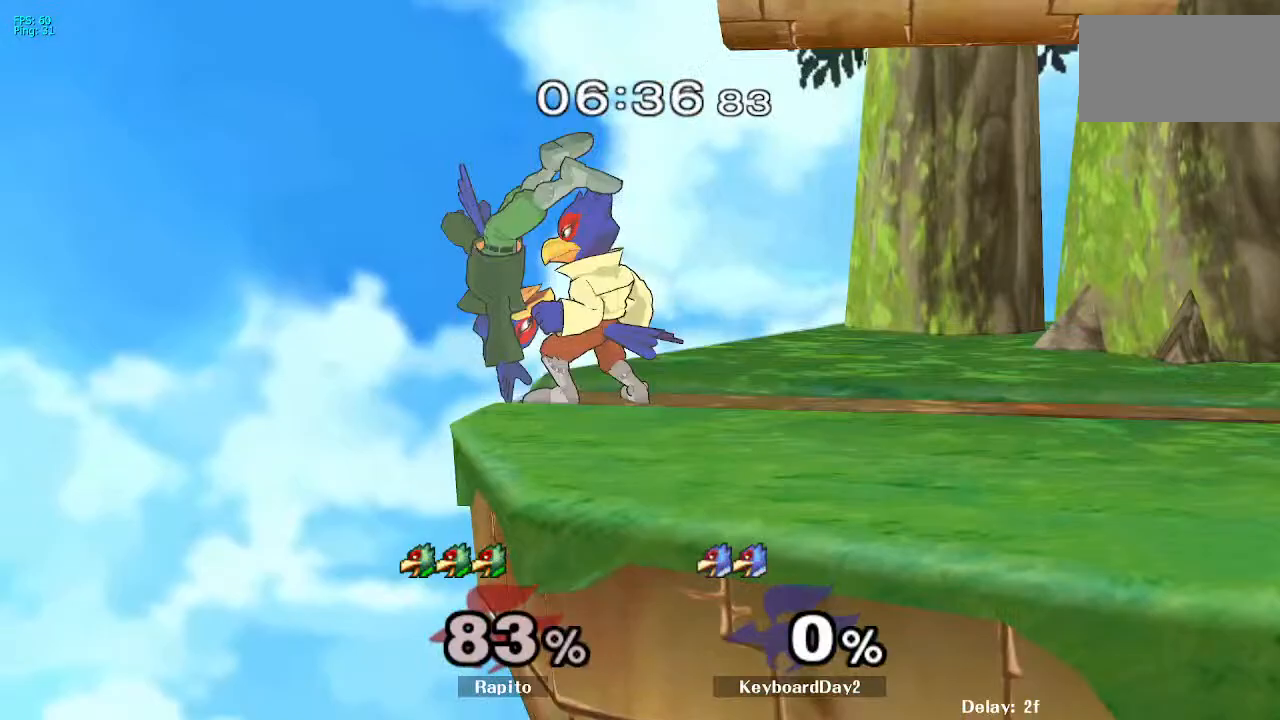
{"dt_ms": 500, "buttons": ["R1"], "left_stick": "center", "right_stick": "center"}
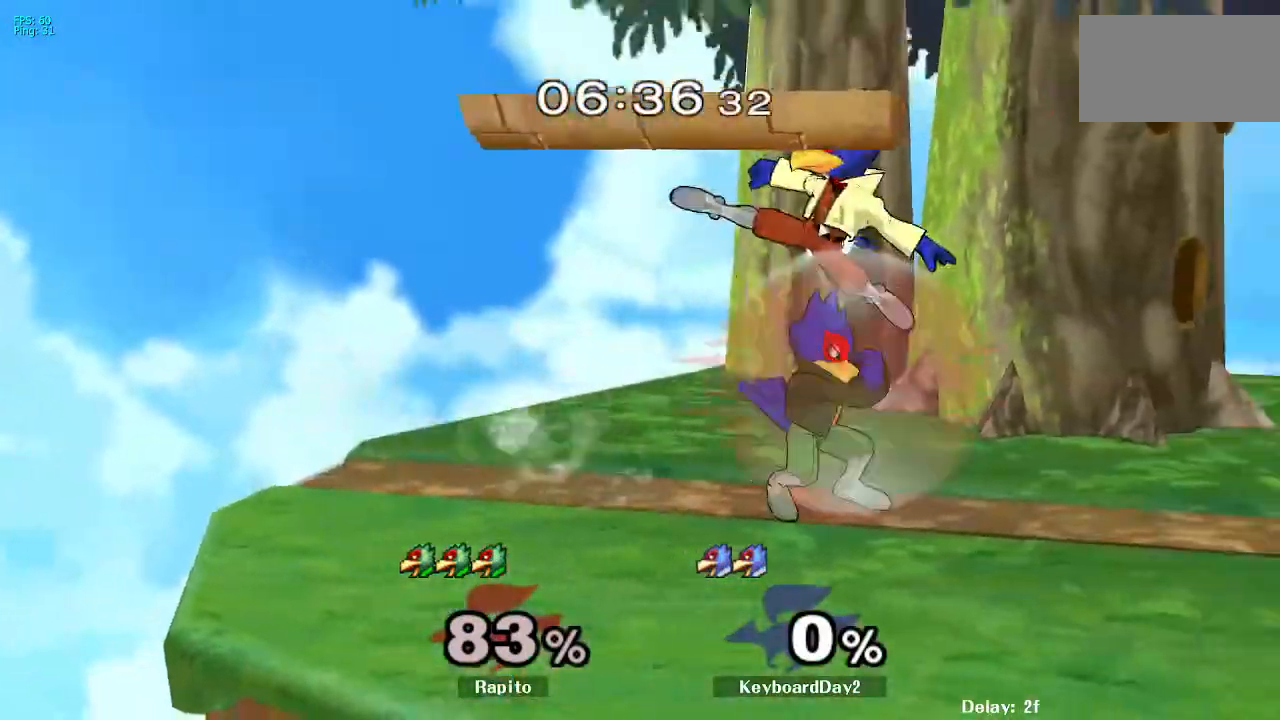
{"dt_ms": 1000, "buttons": ["L1"], "left_stick": "center", "right_stick": "center"}